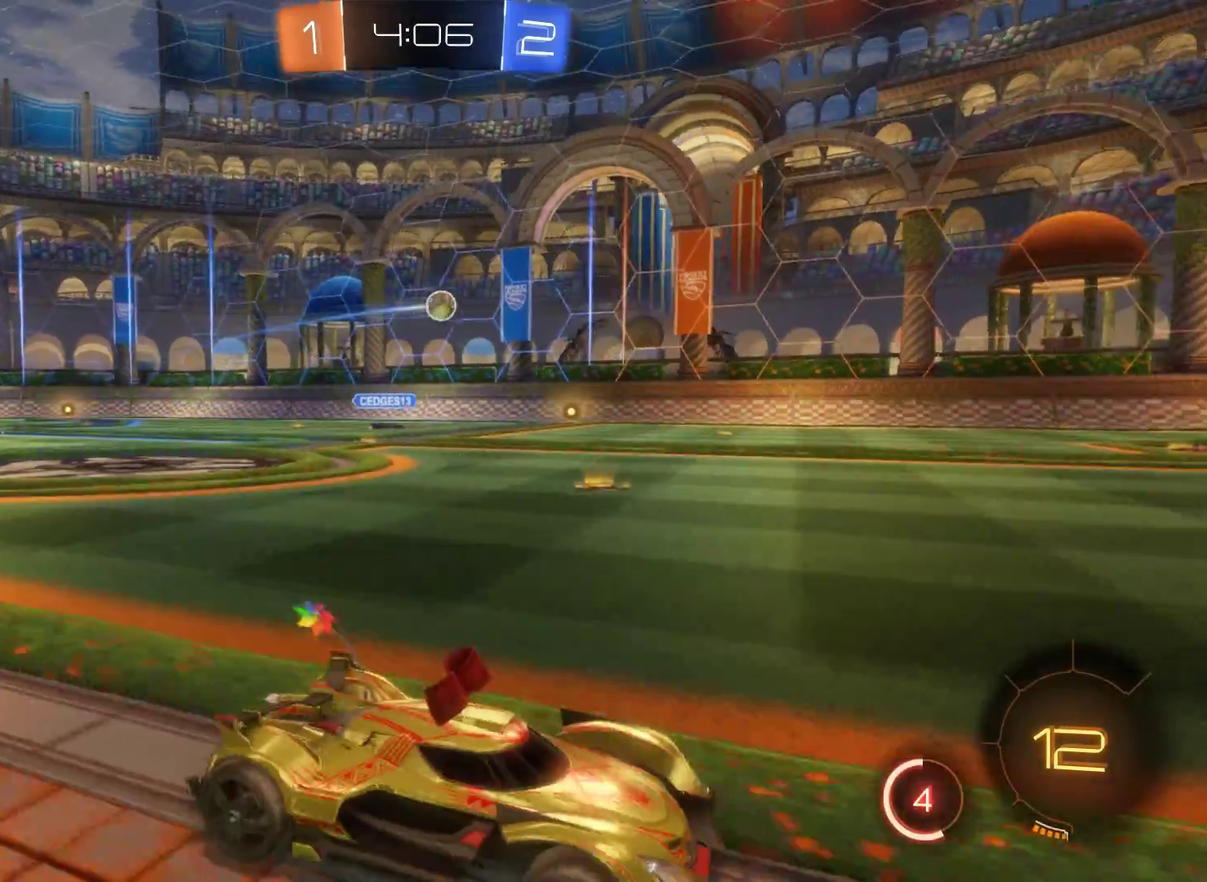
Gameplay with a controller (Xbox layout); each line is a JSON object with the inputs held at the frame after it. "events" lists button and stick changes between this image and that frame as [ms after this image, input, new state], when the widget could be followed in between.
{"buttons": ["R2"], "left_stick": "left", "right_stick": "center", "events": [[33, "R2", "up"], [467, "R2", "down"]]}
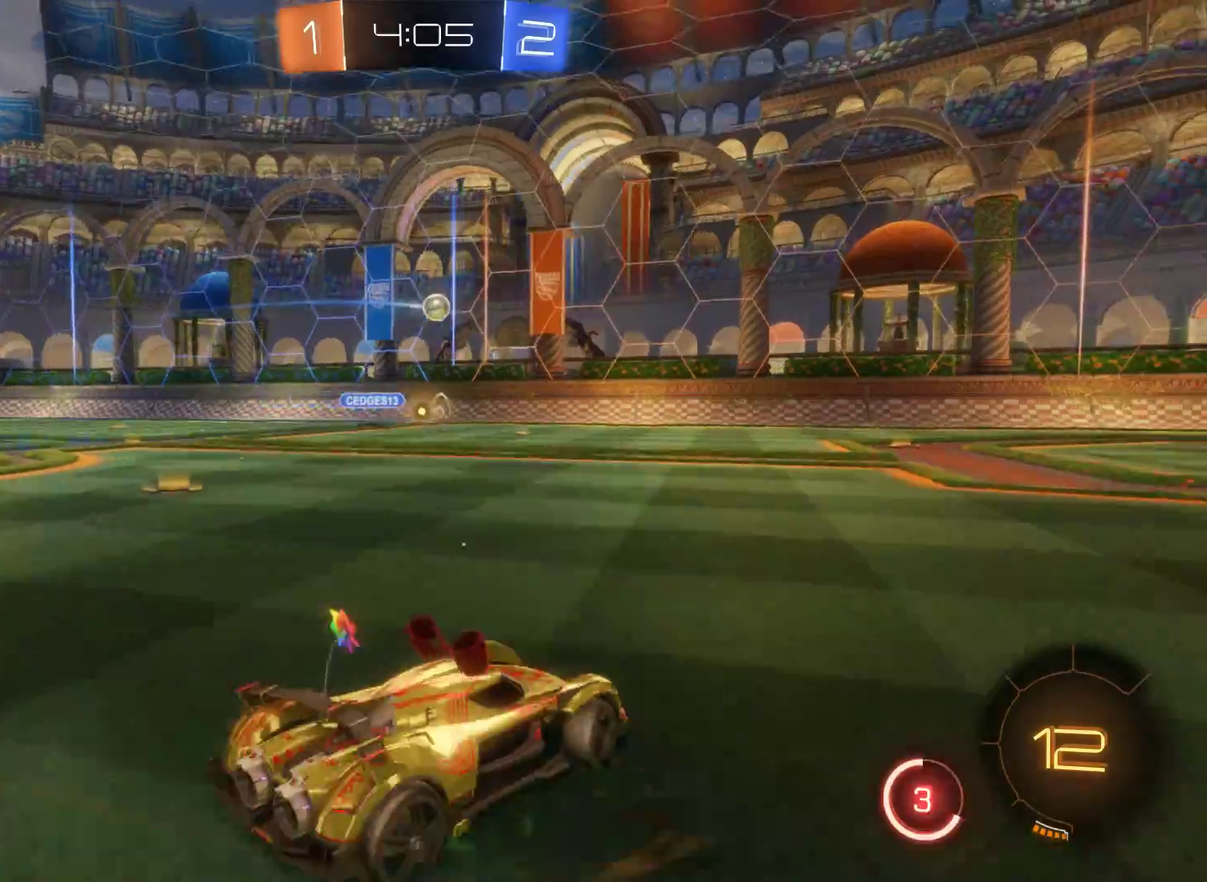
{"buttons": ["R2"], "left_stick": "left", "right_stick": "center", "events": [[67, "left_stick", "center"], [167, "left_stick", "right"], [367, "left_stick", "left"]]}
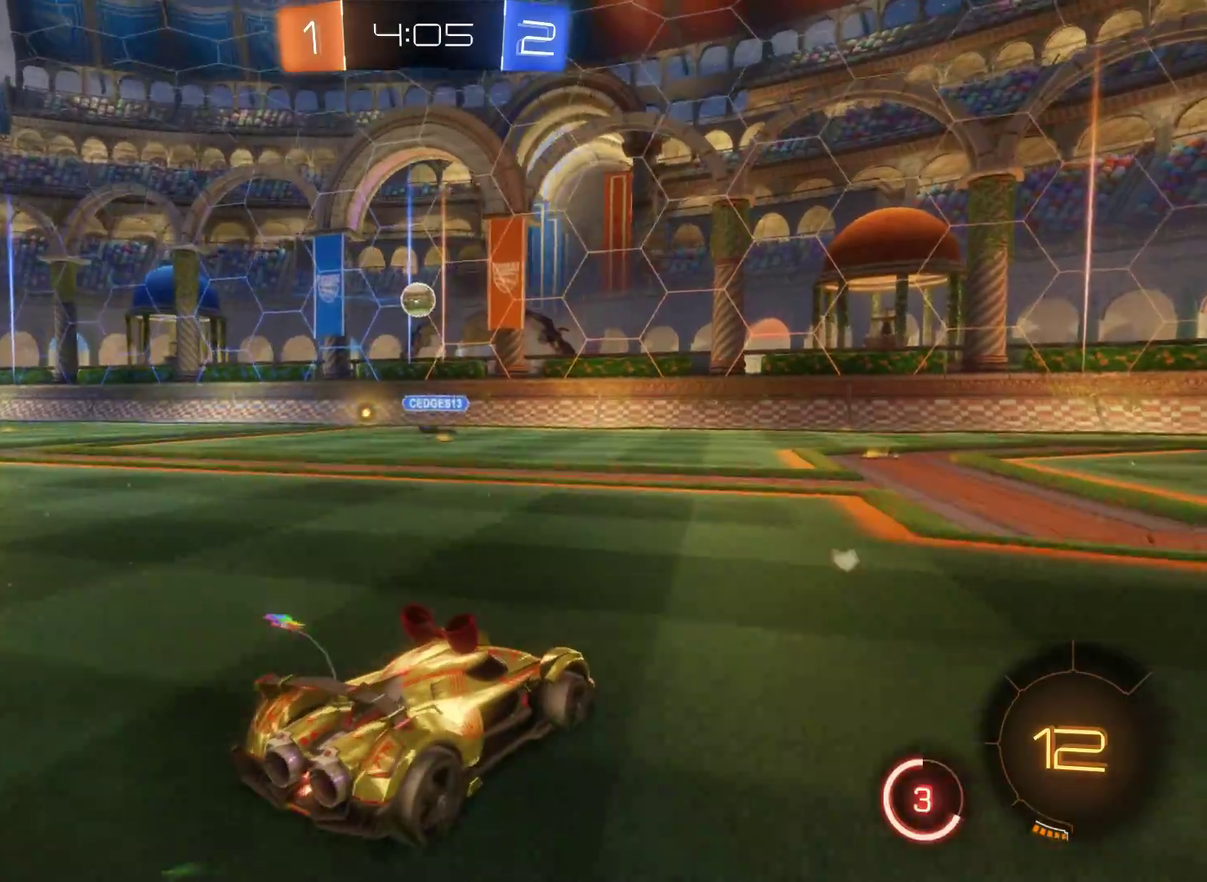
{"buttons": ["L2", "R2"], "left_stick": "left", "right_stick": "center", "events": [[67, "left_stick", "center"], [267, "L2", "down"], [433, "left_stick", "left"]]}
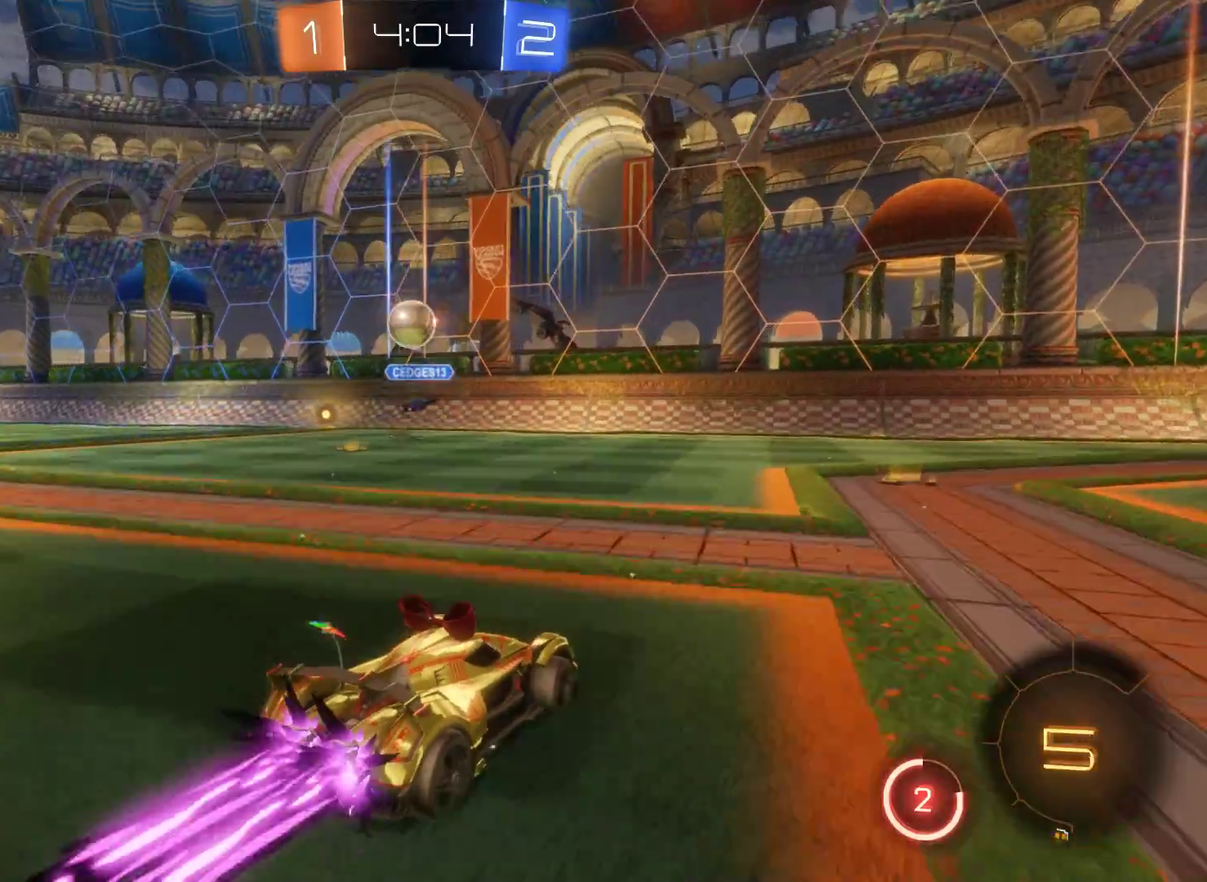
{"buttons": ["A", "R2"], "left_stick": "left", "right_stick": "center", "events": [[100, "L2", "up"], [100, "left_stick", "center"], [300, "left_stick", "left"], [500, "A", "down"]]}
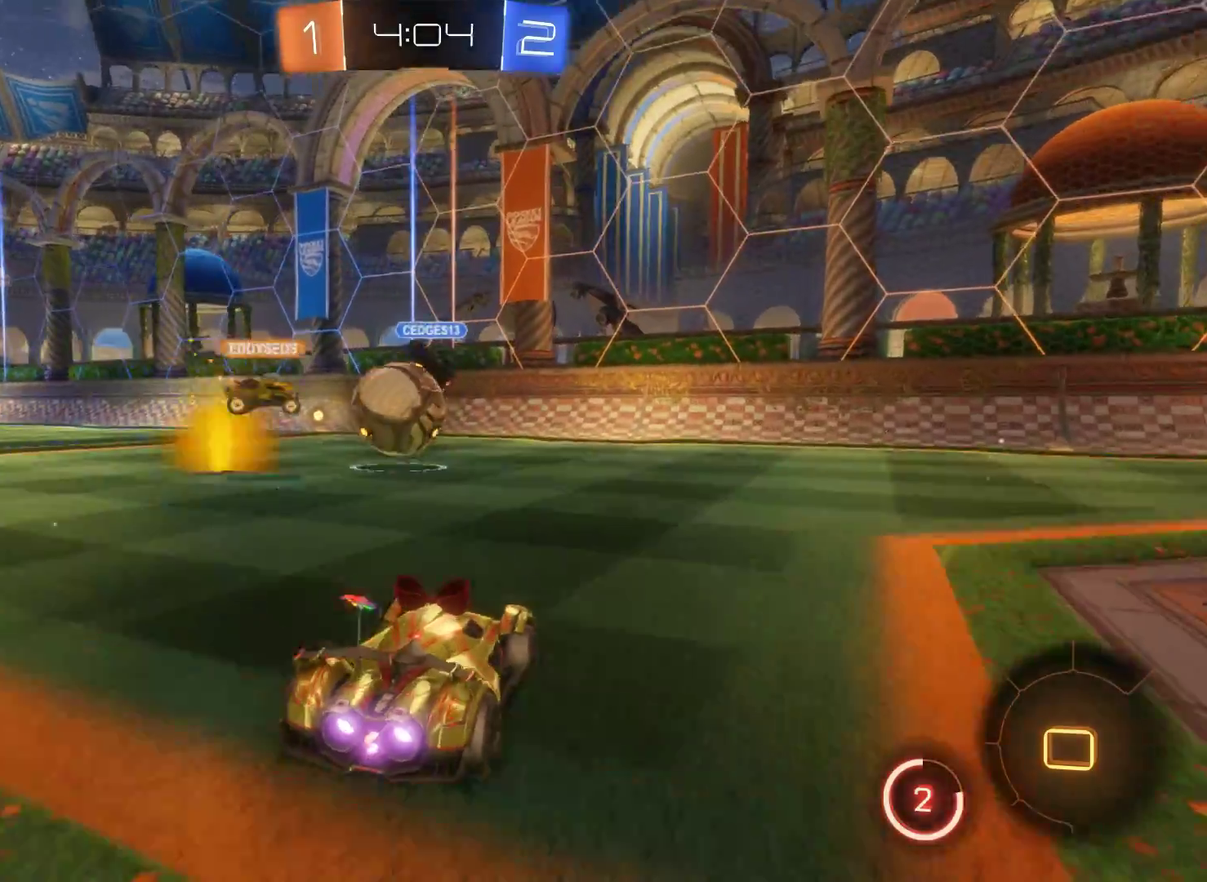
{"buttons": ["R2"], "left_stick": "right", "right_stick": "center", "events": [[67, "left_stick", "center"], [200, "A", "up"], [300, "left_stick", "up-left"], [367, "left_stick", "center"], [433, "left_stick", "right"]]}
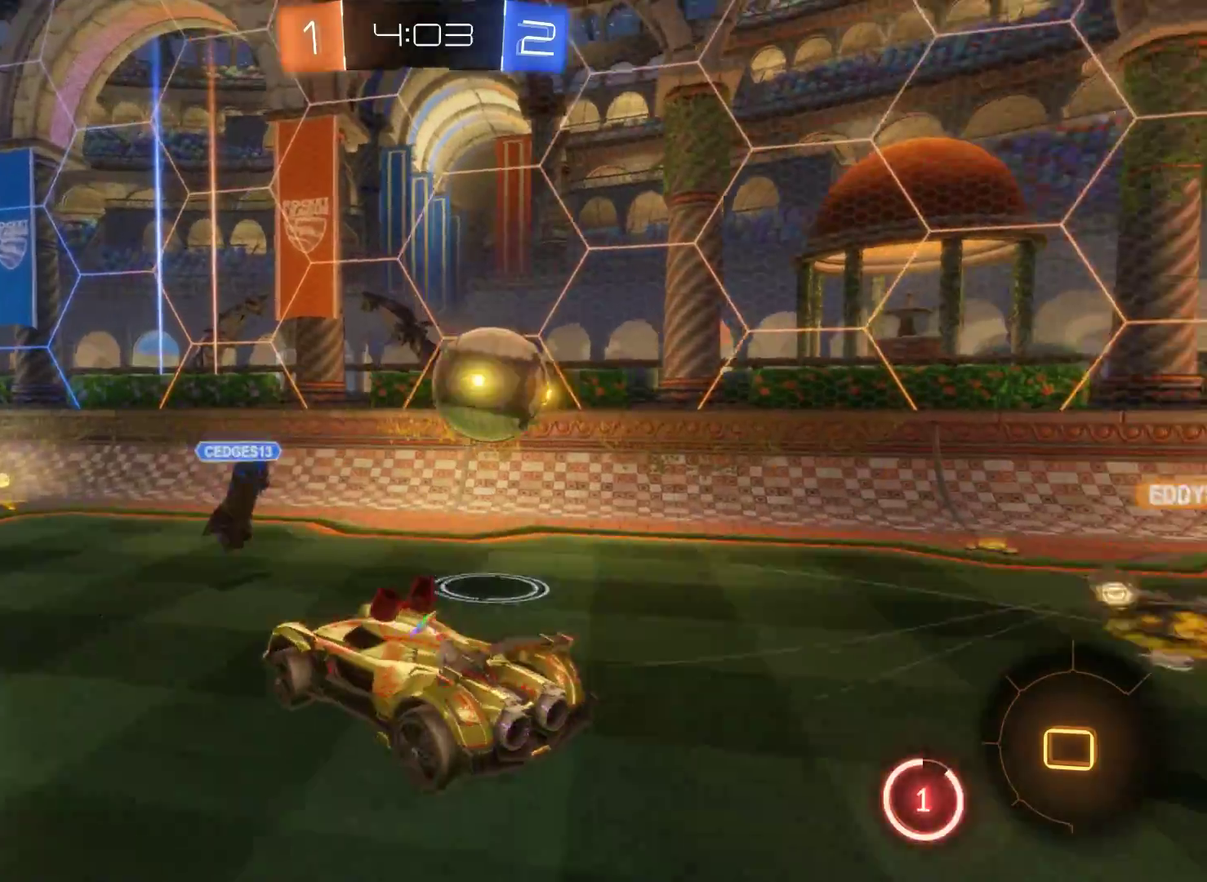
{"buttons": ["R2"], "left_stick": "center", "right_stick": "center", "events": [[333, "left_stick", "center"]]}
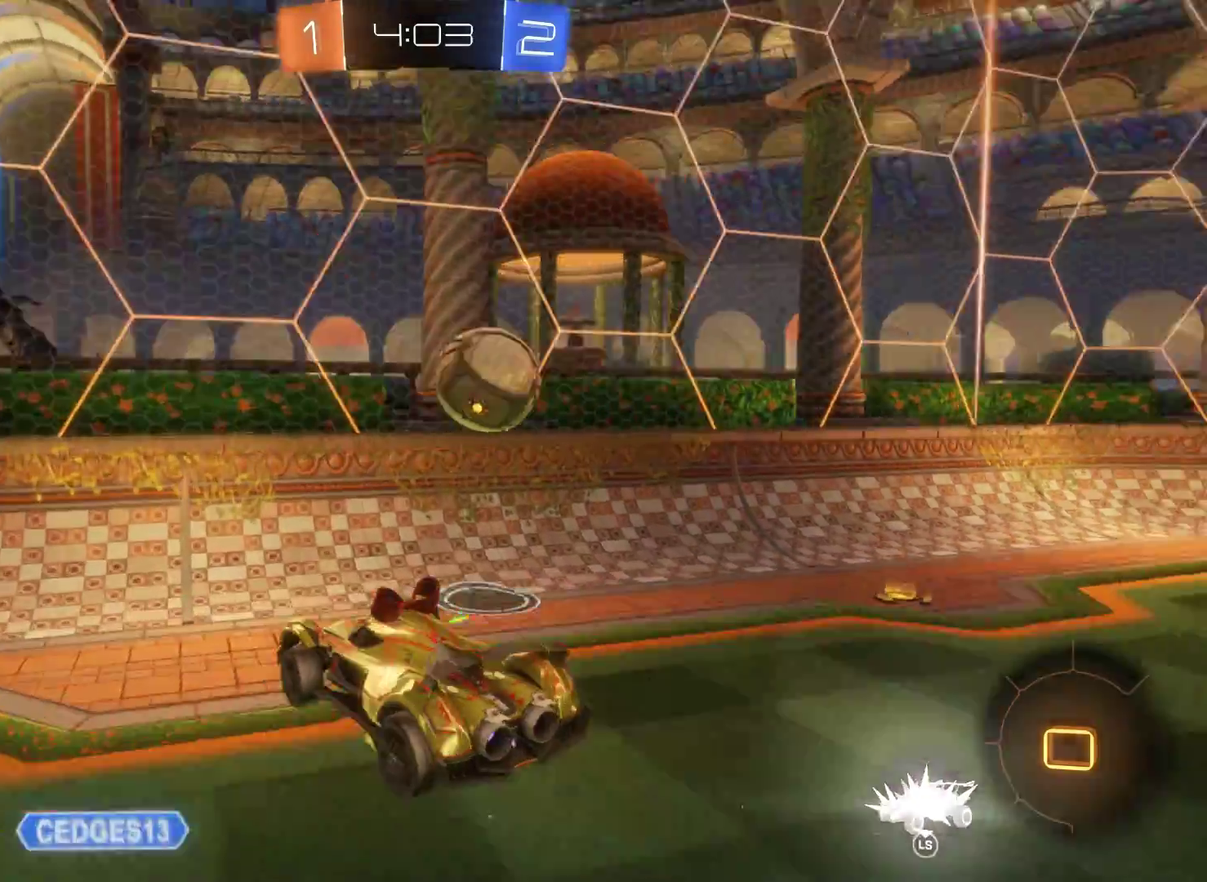
{"buttons": ["R2"], "left_stick": "center", "right_stick": "center", "events": [[100, "left_stick", "right"], [300, "left_stick", "center"]]}
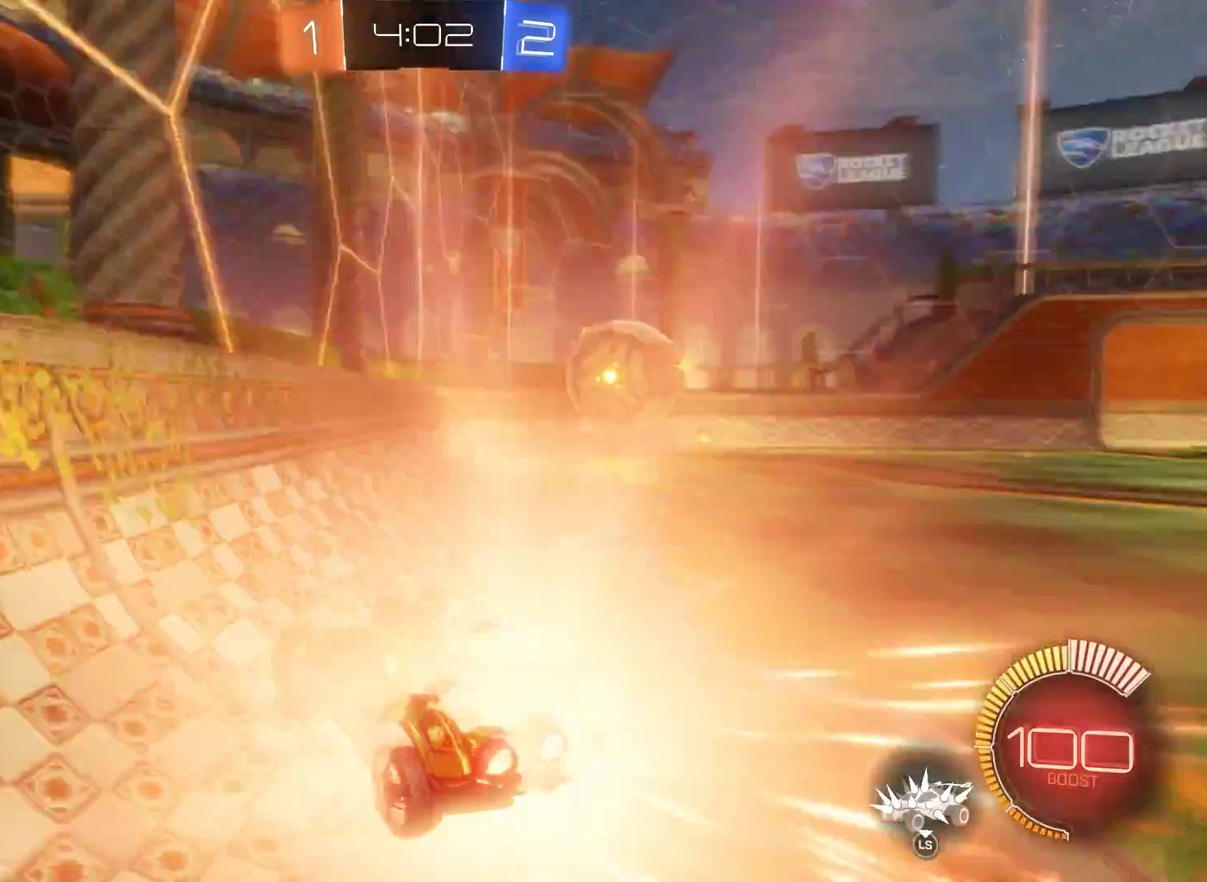
{"buttons": ["R2"], "left_stick": "right", "right_stick": "center", "events": [[33, "left_stick", "right"]]}
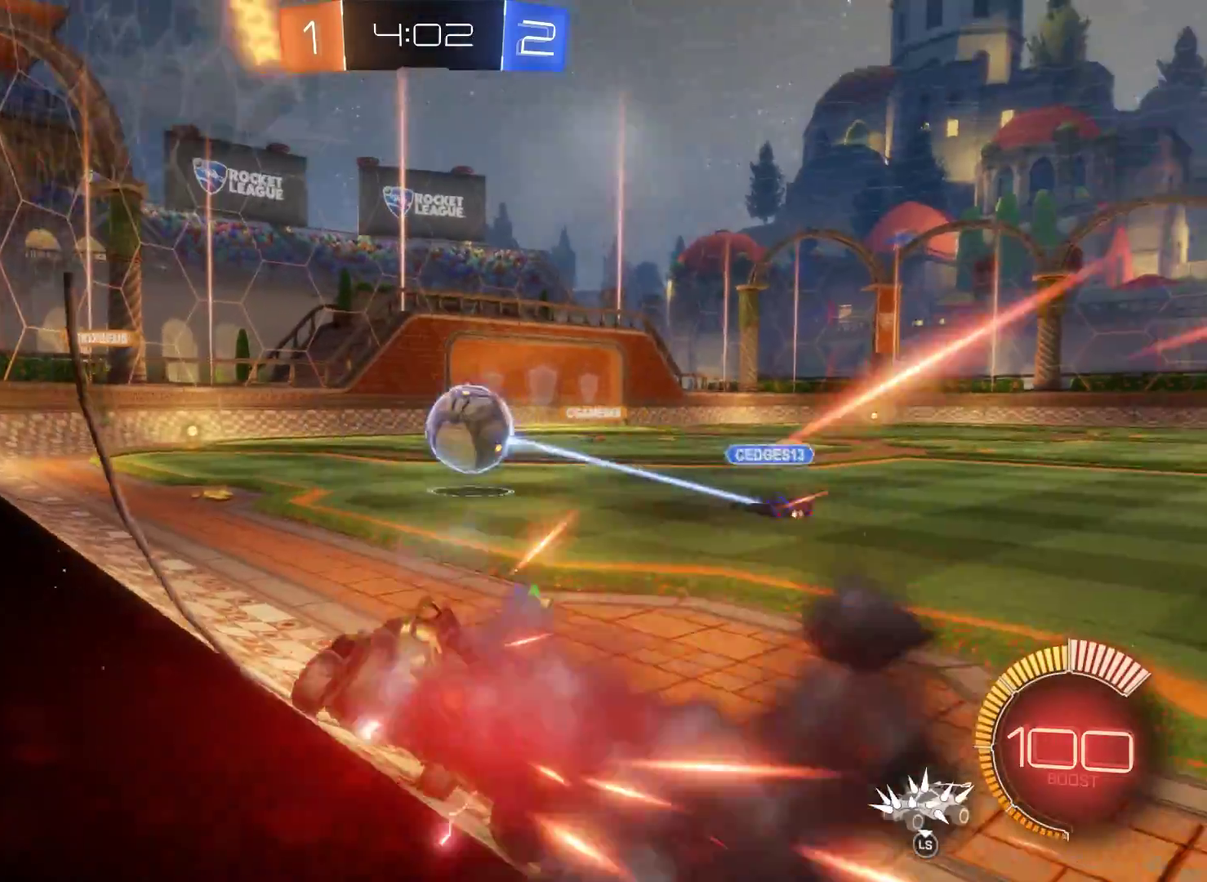
{"buttons": ["R2"], "left_stick": "center", "right_stick": "center", "events": [[33, "left_stick", "center"]]}
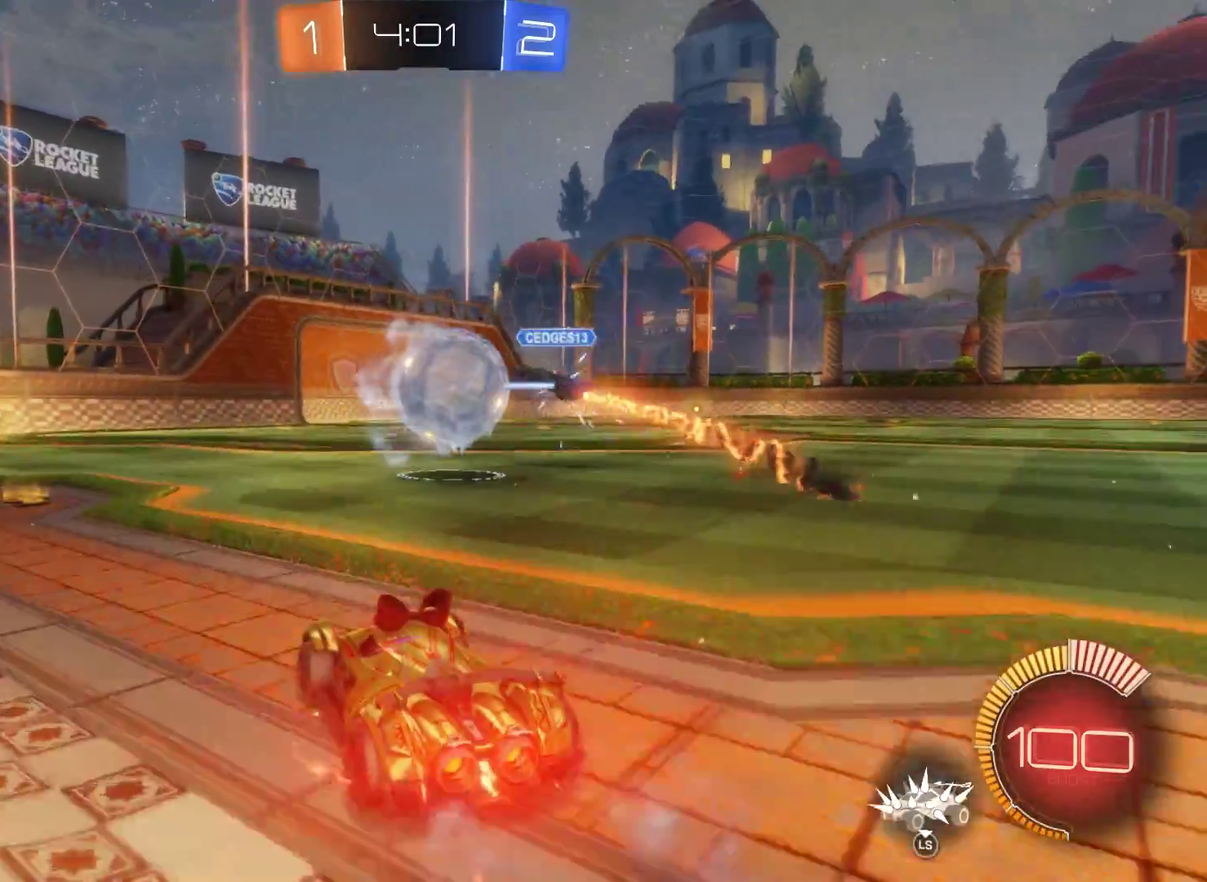
{"buttons": ["R1"], "left_stick": "right", "right_stick": "center", "events": [[67, "left_stick", "right"], [300, "R2", "up"], [400, "R1", "down"]]}
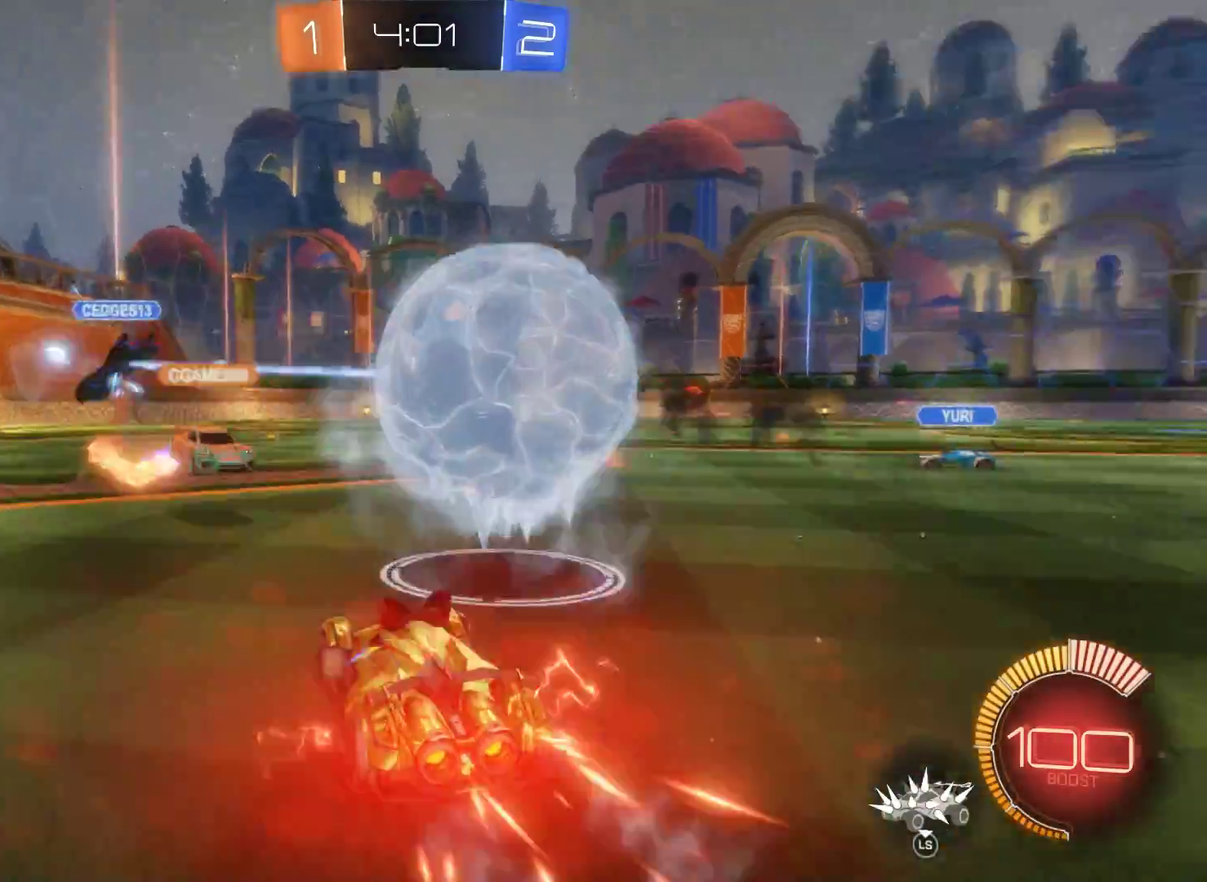
{"buttons": [], "left_stick": "left", "right_stick": "center", "events": [[467, "left_stick", "left"], [500, "R1", "up"]]}
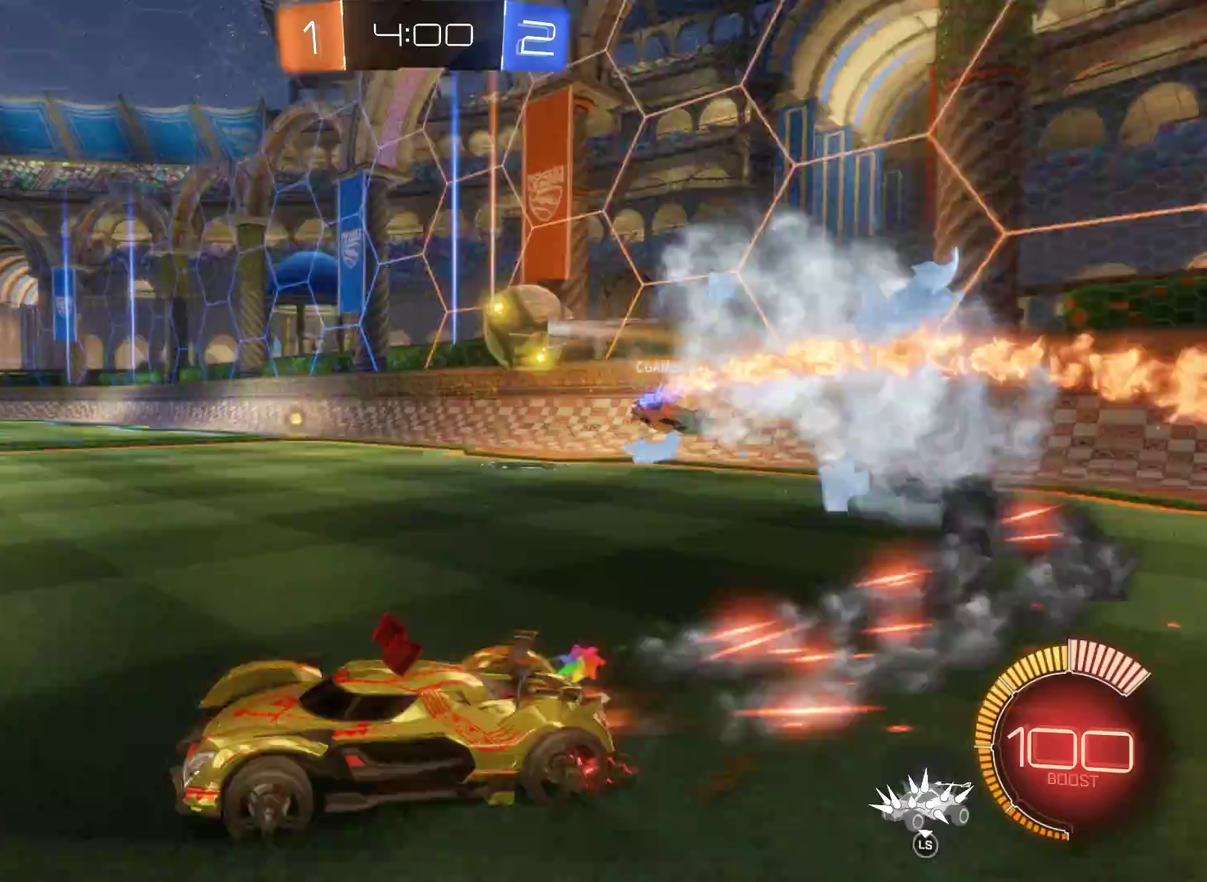
{"buttons": ["R2"], "left_stick": "right", "right_stick": "center", "events": [[233, "R2", "down"], [267, "left_stick", "center"], [333, "left_stick", "right"]]}
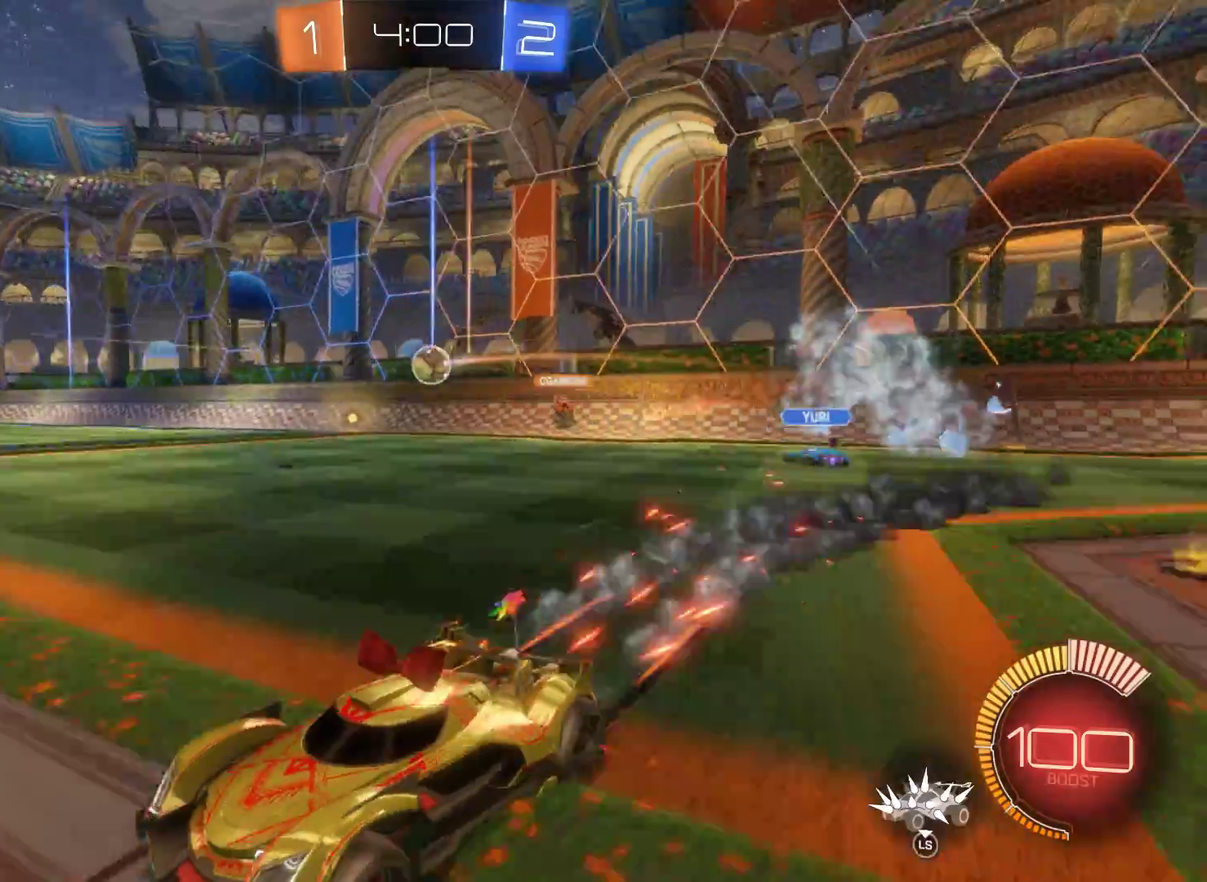
{"buttons": ["R2"], "left_stick": "center", "right_stick": "center", "events": [[433, "left_stick", "center"]]}
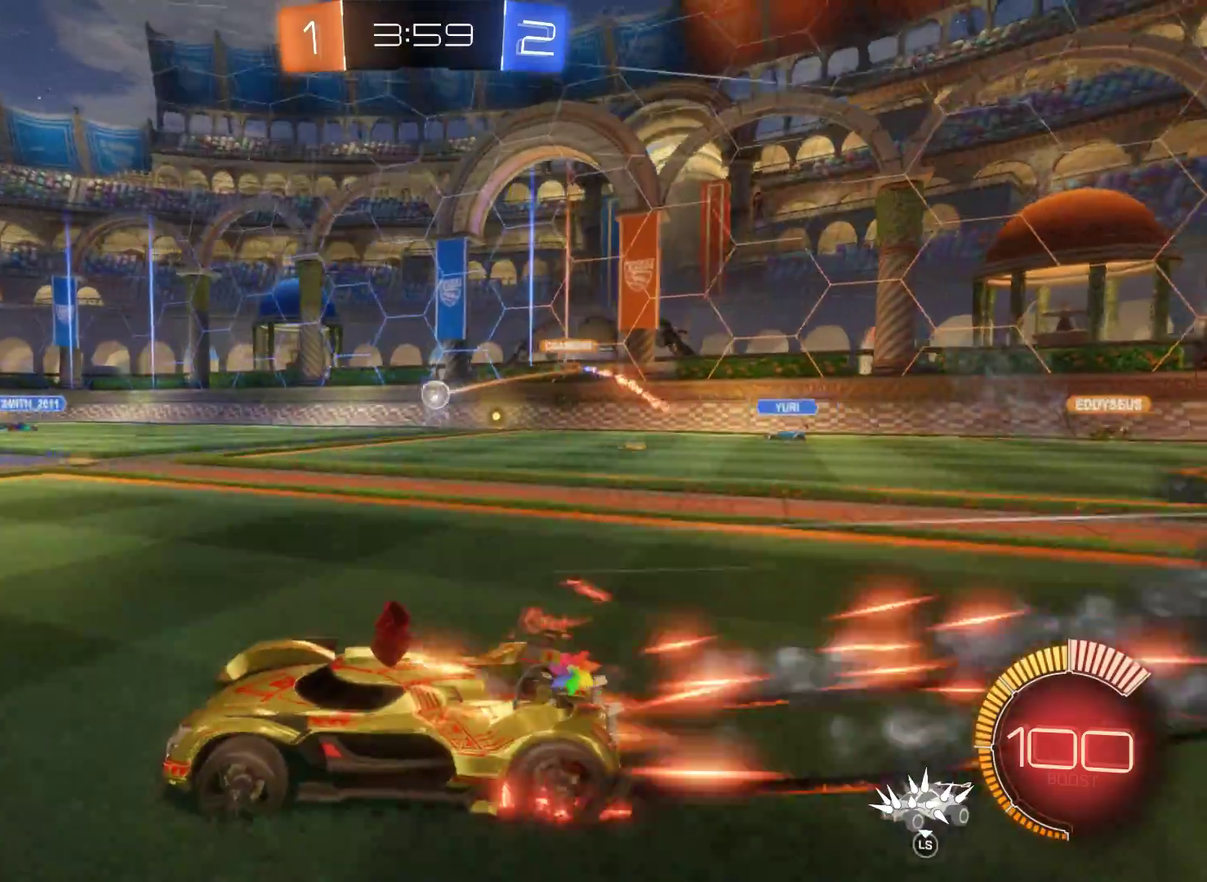
{"buttons": ["R2"], "left_stick": "left", "right_stick": "center", "events": [[167, "left_stick", "left"]]}
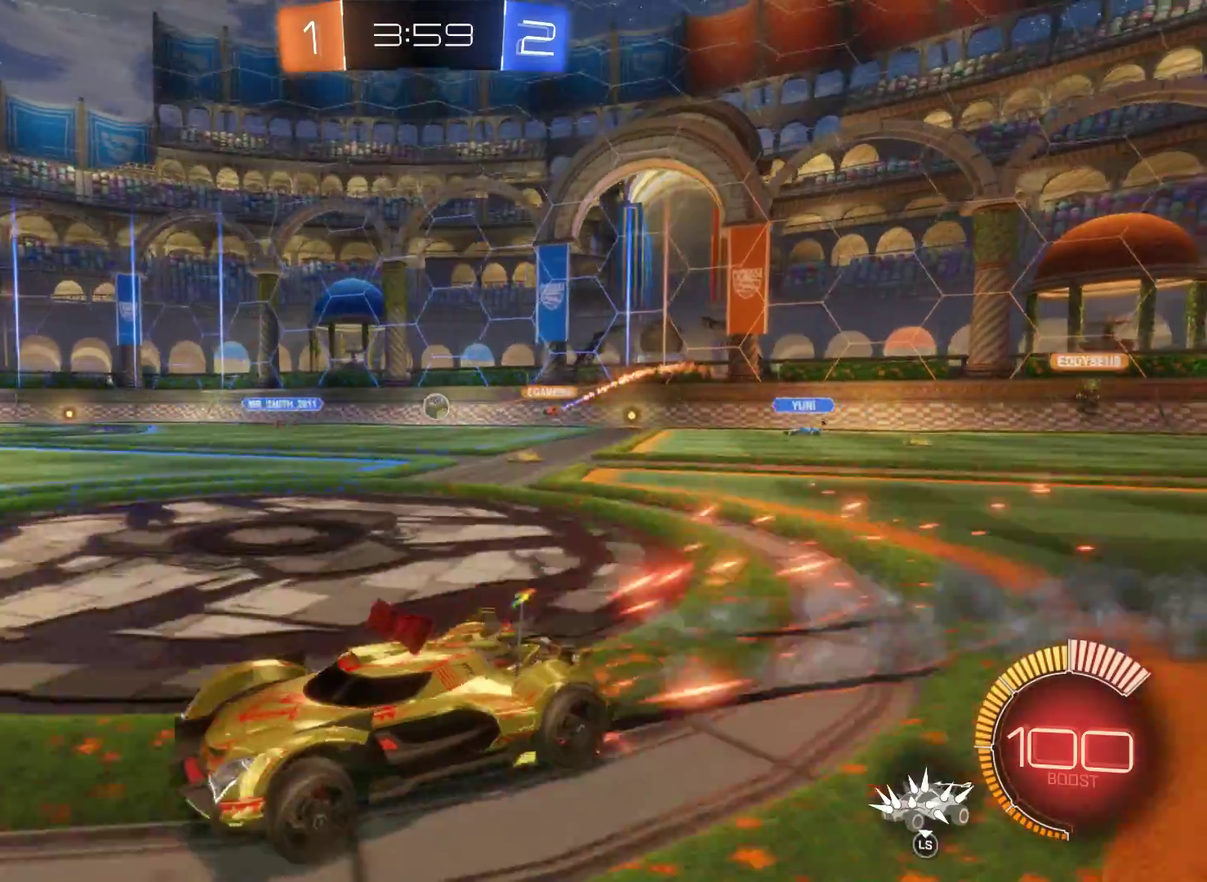
{"buttons": ["R2"], "left_stick": "left", "right_stick": "center", "events": []}
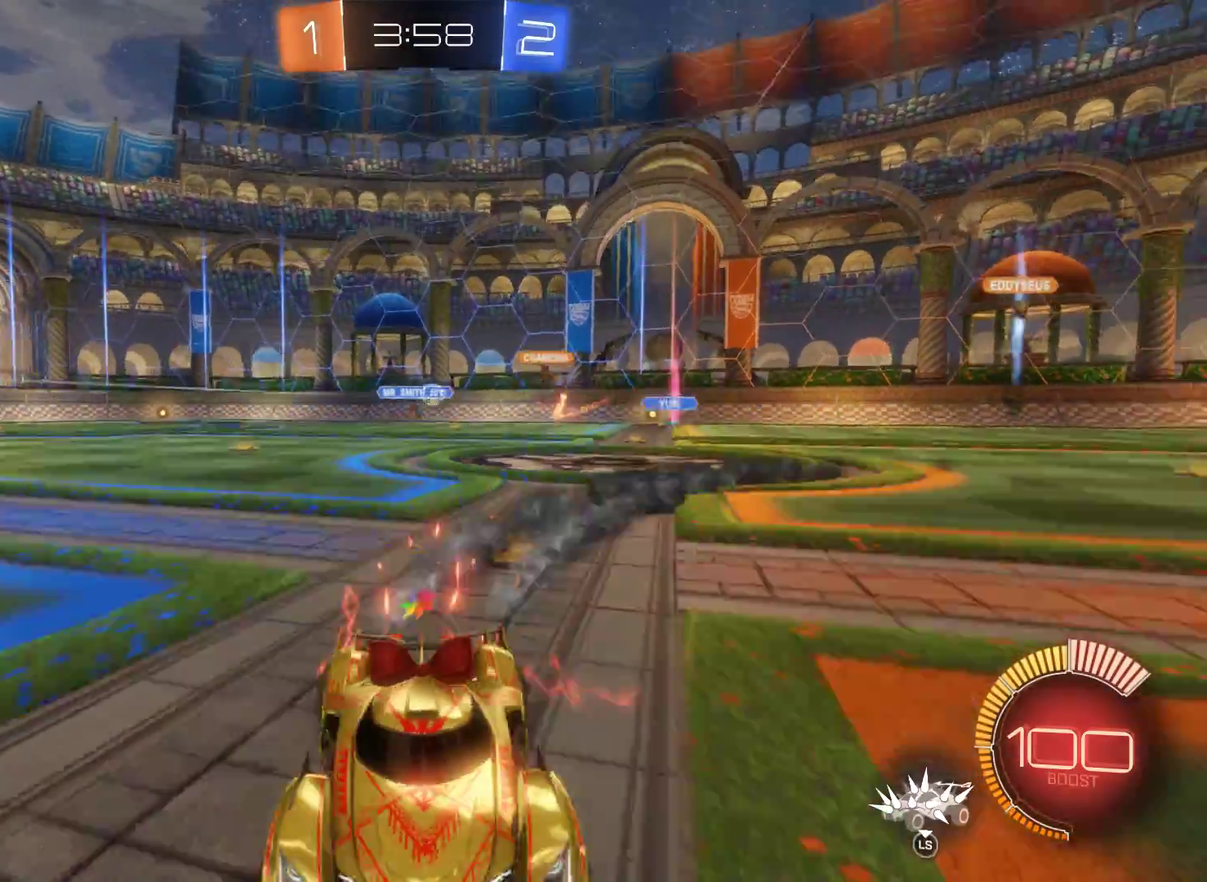
{"buttons": ["R2"], "left_stick": "left", "right_stick": "center", "events": []}
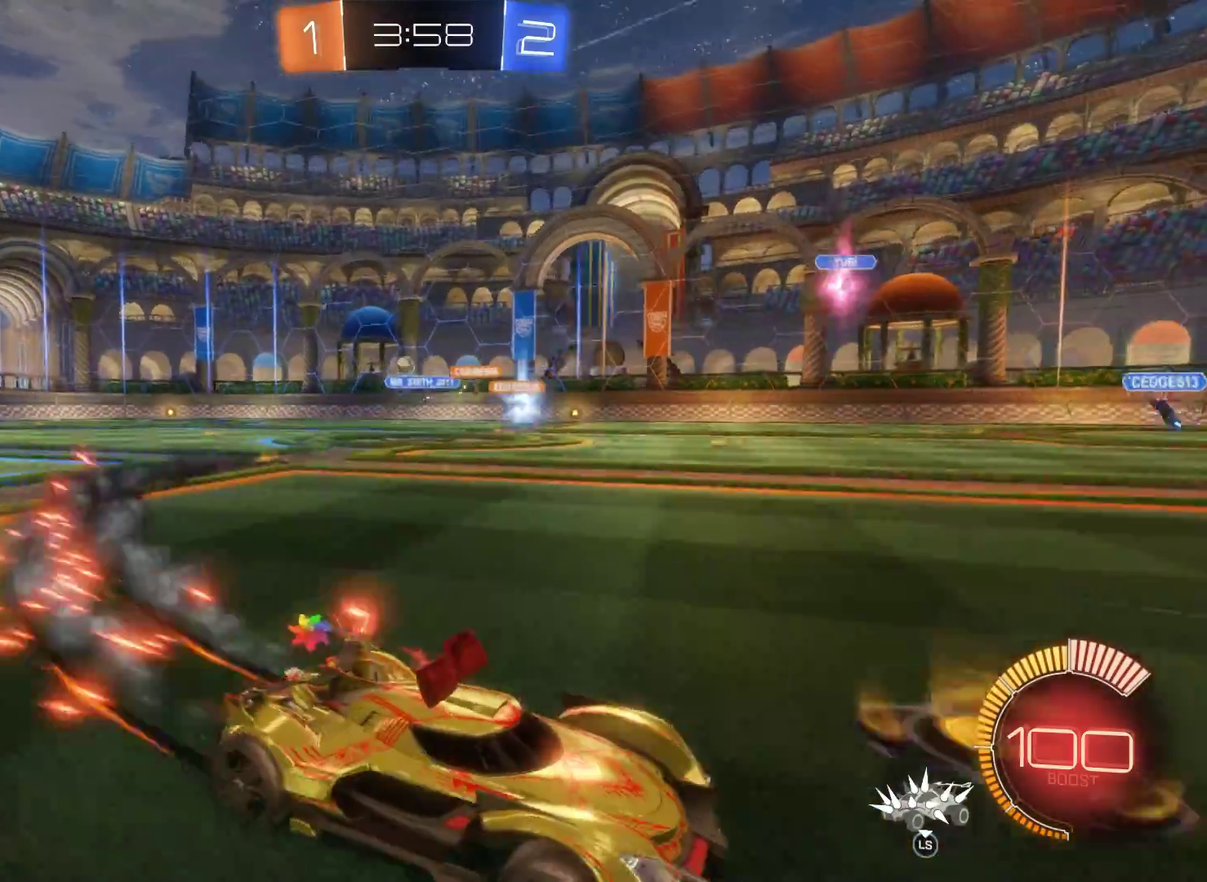
{"buttons": ["R2"], "left_stick": "left", "right_stick": "center", "events": []}
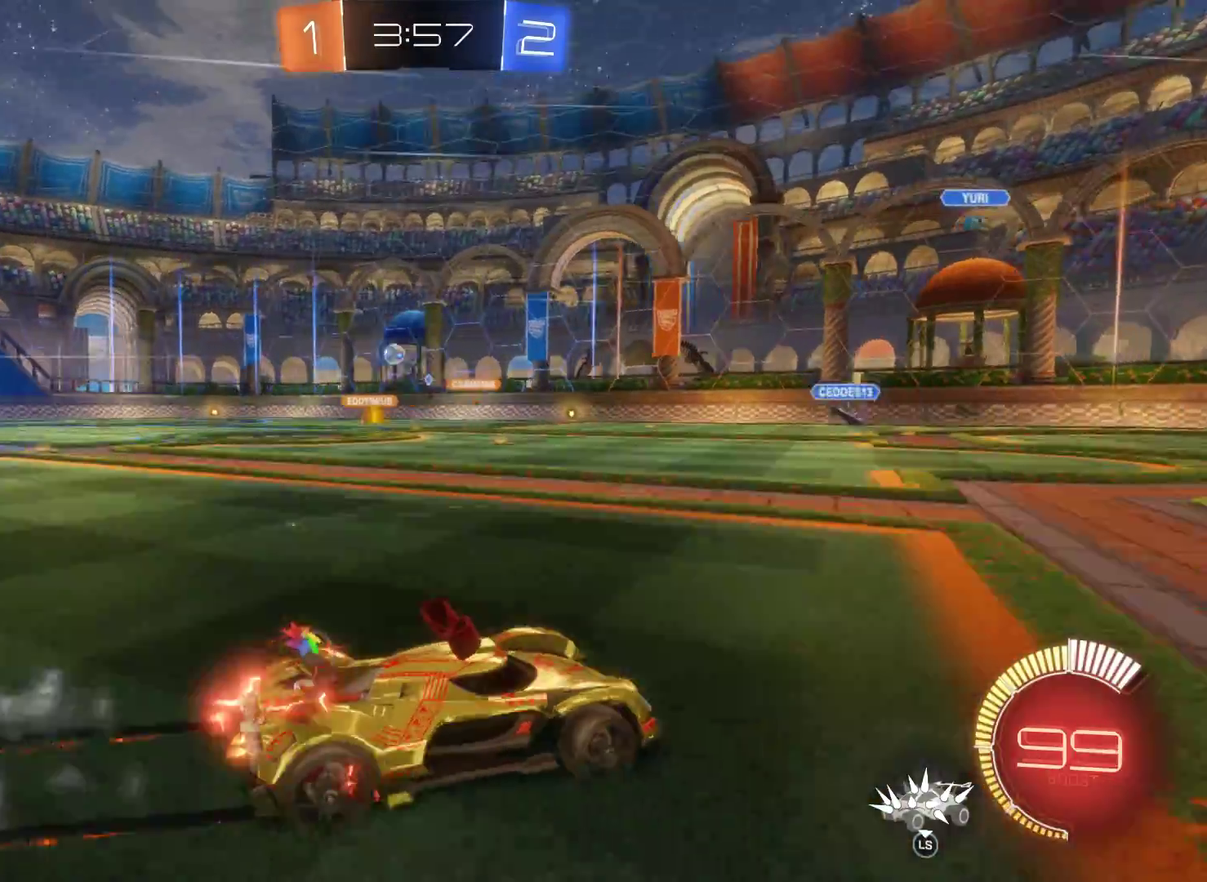
{"buttons": ["R2"], "left_stick": "left", "right_stick": "center", "events": []}
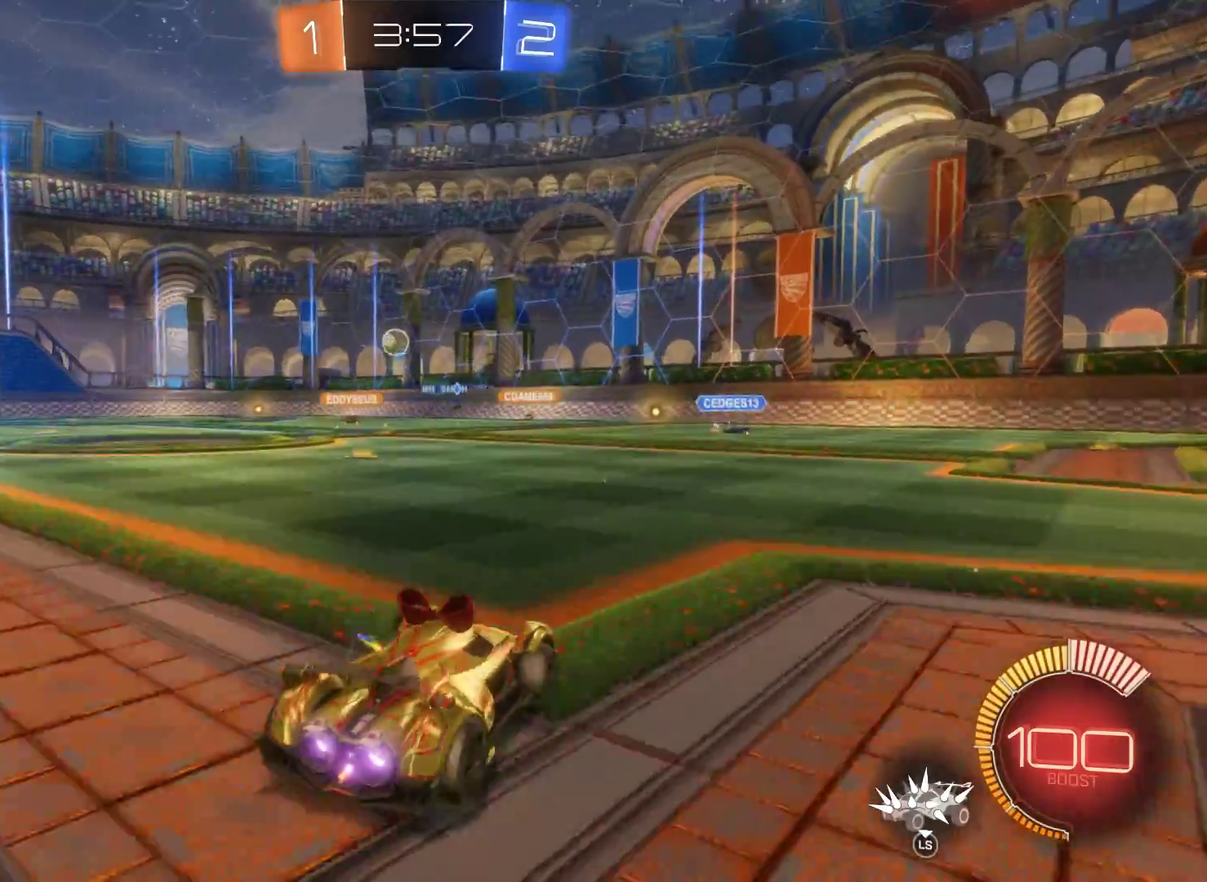
{"buttons": ["R2"], "left_stick": "left", "right_stick": "center", "events": [[367, "left_stick", "center"], [467, "left_stick", "left"]]}
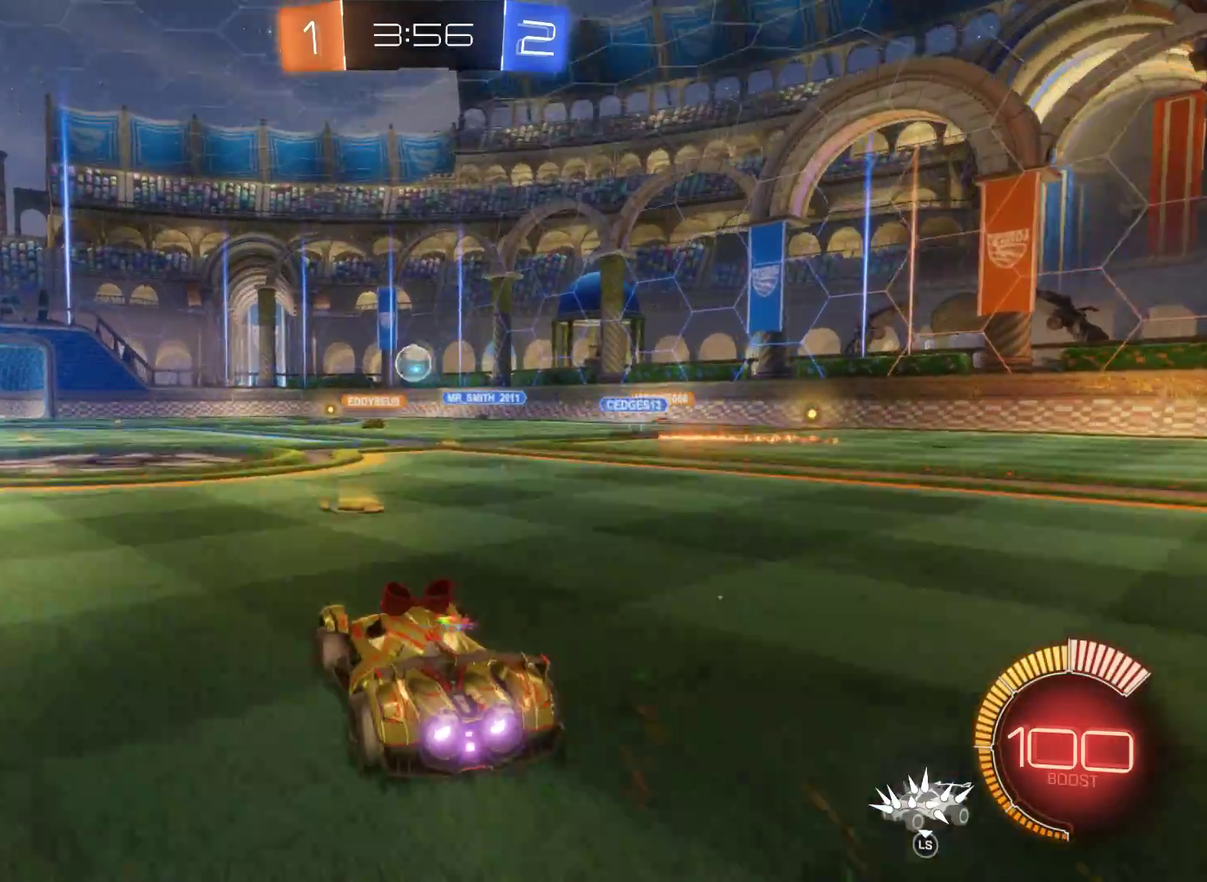
{"buttons": ["R2"], "left_stick": "center", "right_stick": "center", "events": [[167, "left_stick", "center"]]}
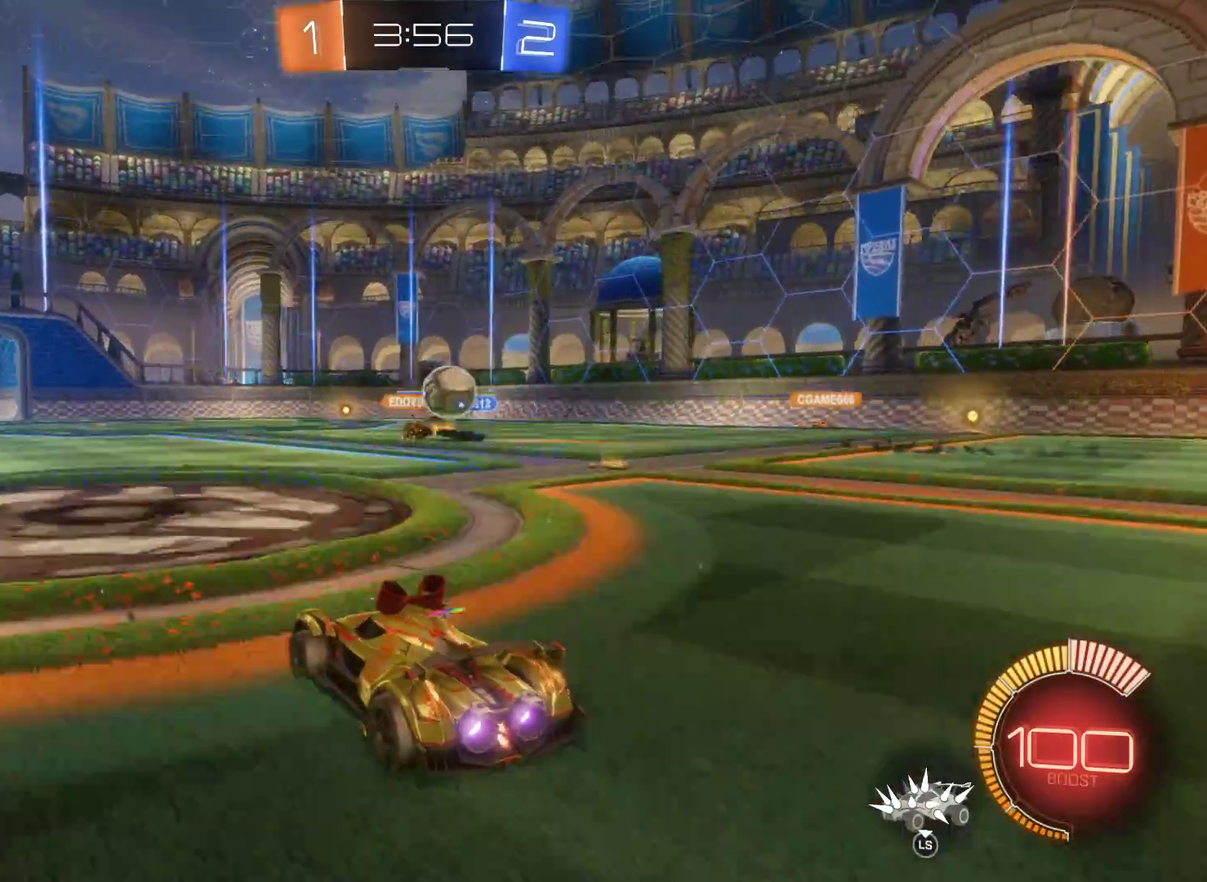
{"buttons": ["R2"], "left_stick": "right", "right_stick": "center", "events": [[133, "left_stick", "right"]]}
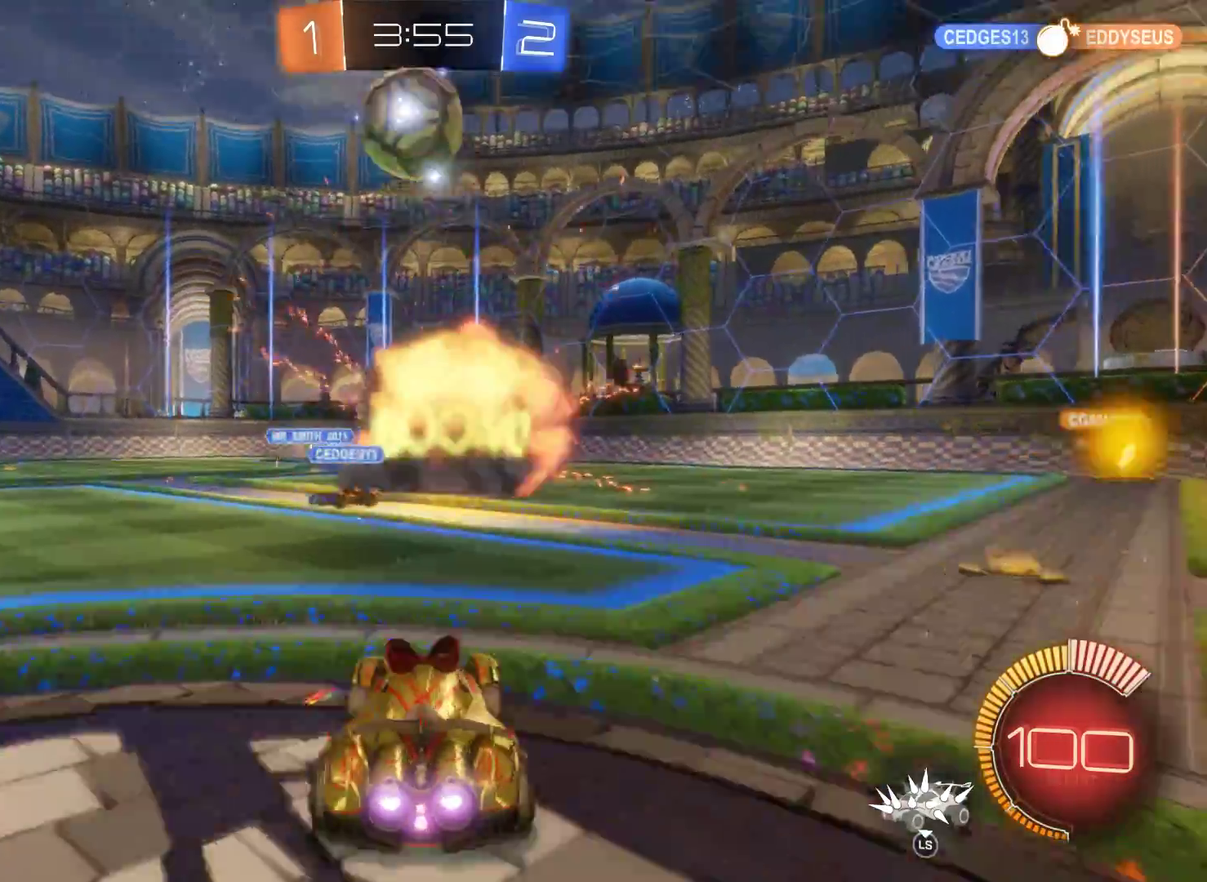
{"buttons": [], "left_stick": "left", "right_stick": "center", "events": [[67, "R2", "up"], [233, "left_stick", "left"], [267, "R1", "down"], [433, "R1", "up"]]}
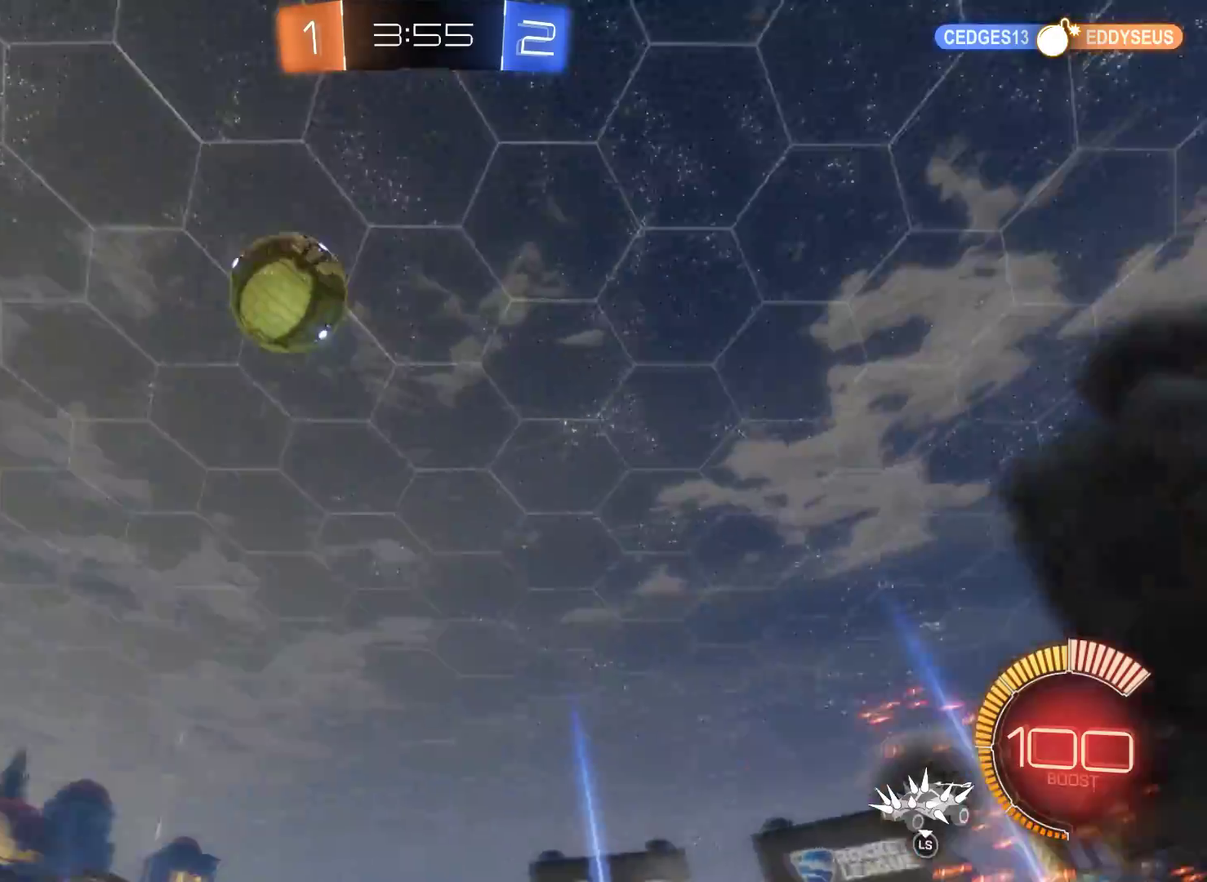
{"buttons": ["R2"], "left_stick": "left", "right_stick": "center", "events": [[100, "R2", "down"]]}
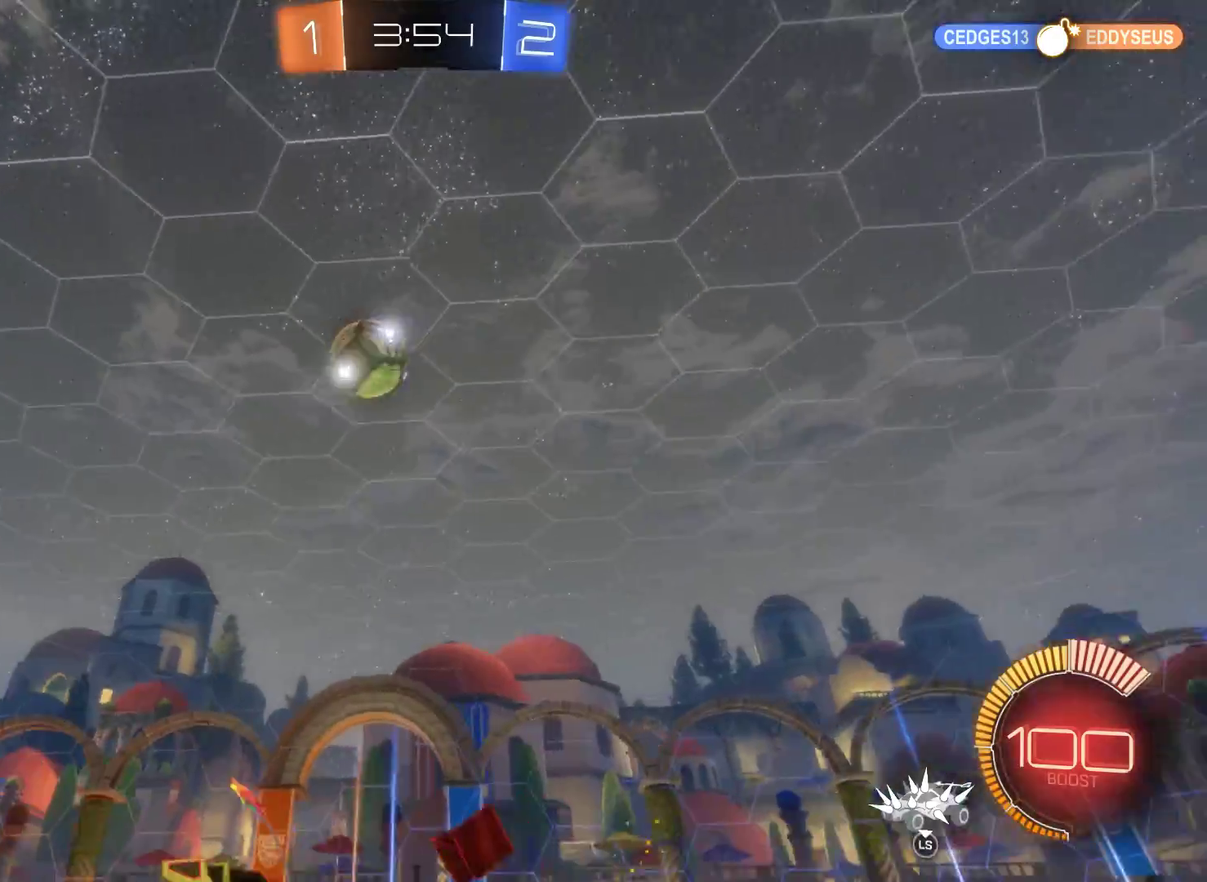
{"buttons": ["R2"], "left_stick": "left", "right_stick": "center", "events": []}
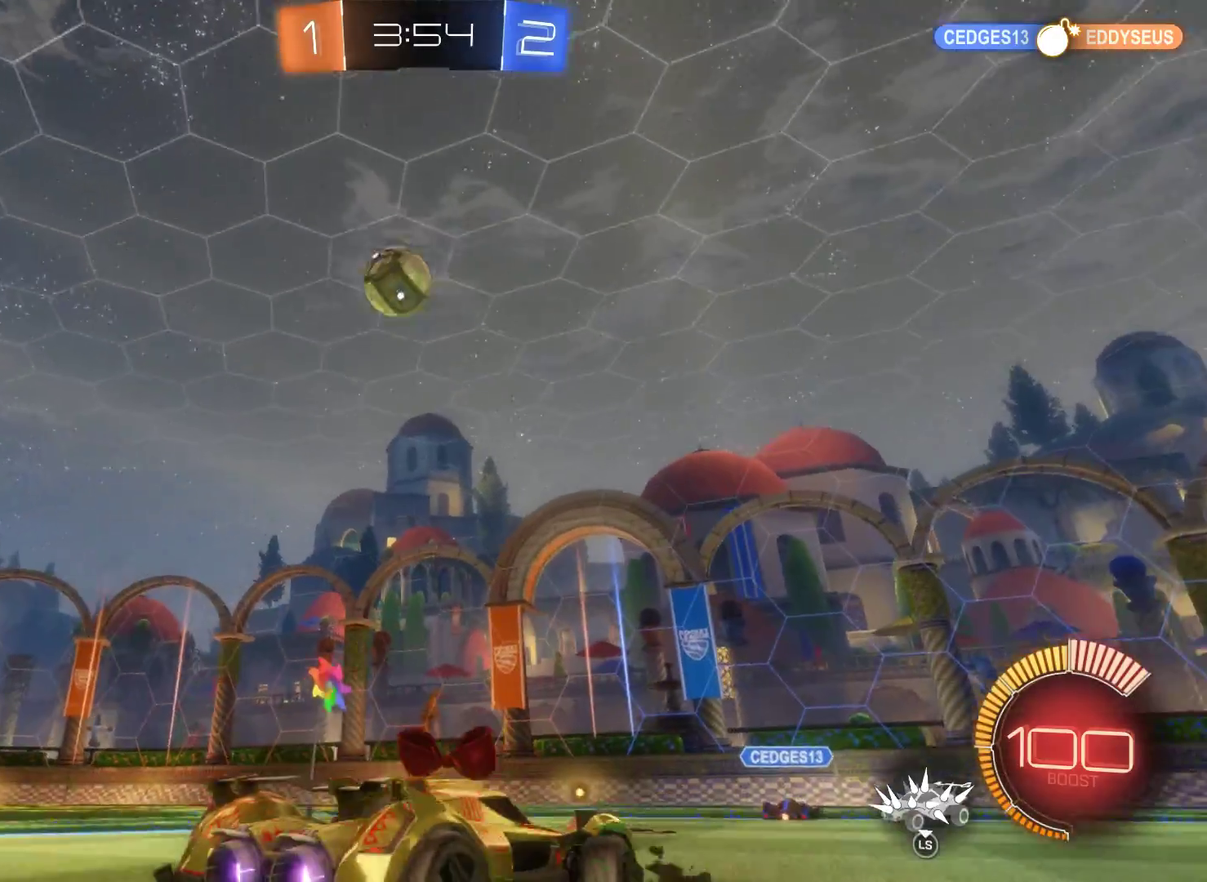
{"buttons": ["R2"], "left_stick": "left", "right_stick": "center", "events": []}
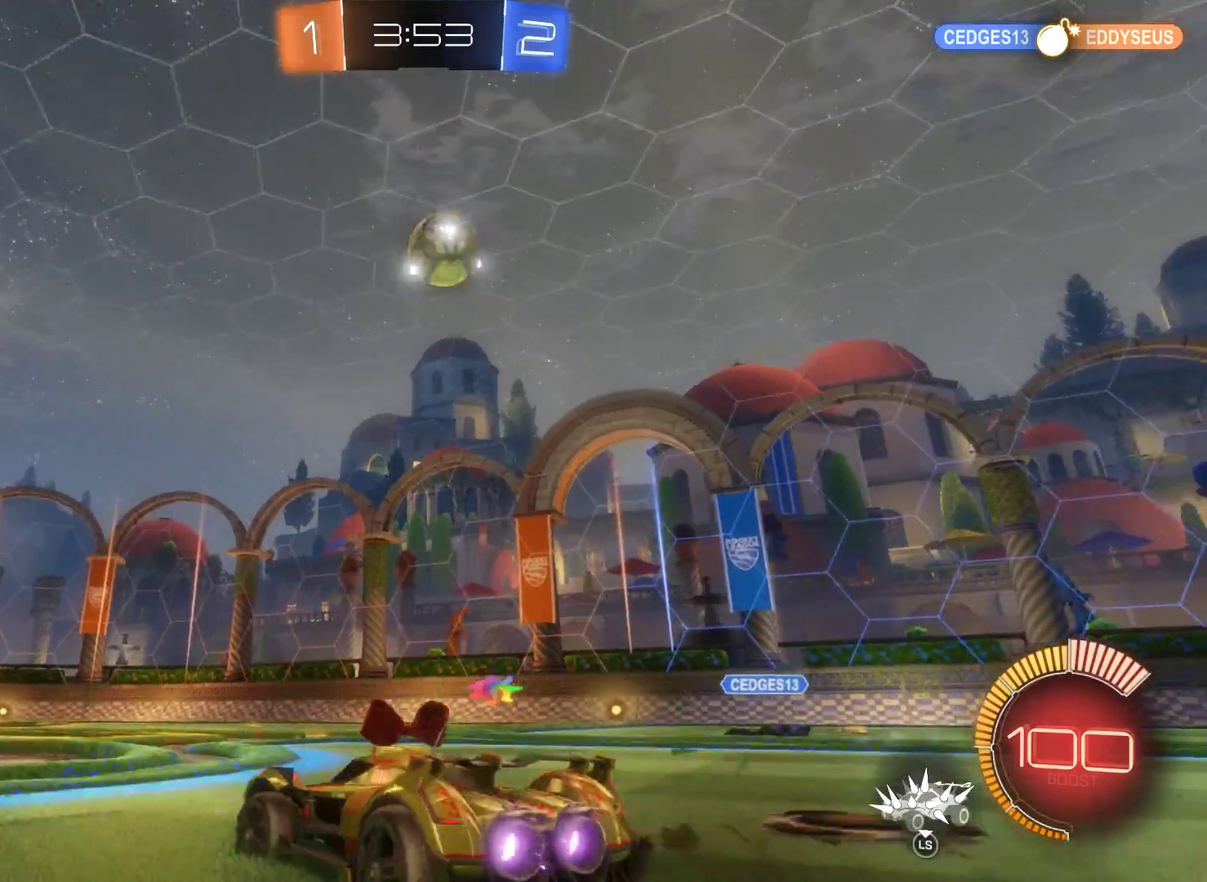
{"buttons": ["R2"], "left_stick": "center", "right_stick": "center", "events": [[367, "left_stick", "center"]]}